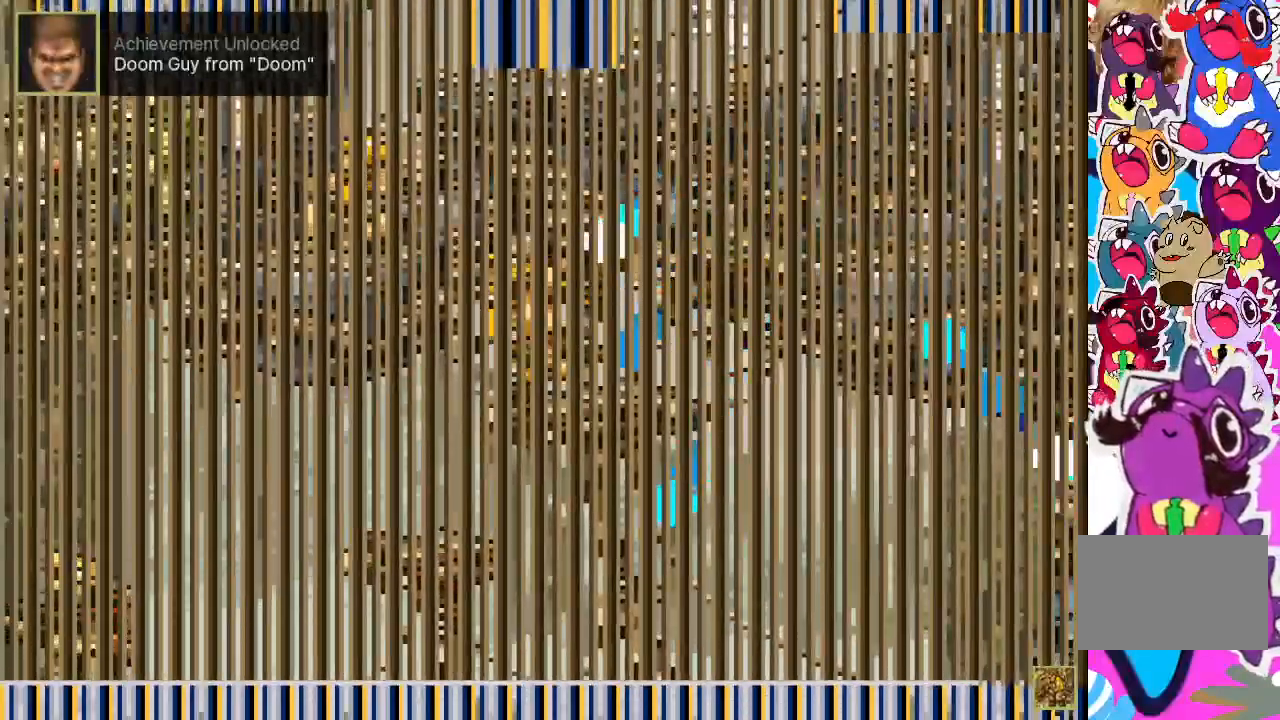
Gameplay with a controller (PlayStation layout); each line is a JSON object with the inputs held at the frame after it. "events" lists button and stick changes between this image and that frame as [ms after this image, input, new state], when the widget could be followed in between. Not read: L3 R3 left_stick right_stick.
{"buttons": [], "events": [[33, "DPAD_RIGHT", "down"], [167, "DPAD_RIGHT", "up"]]}
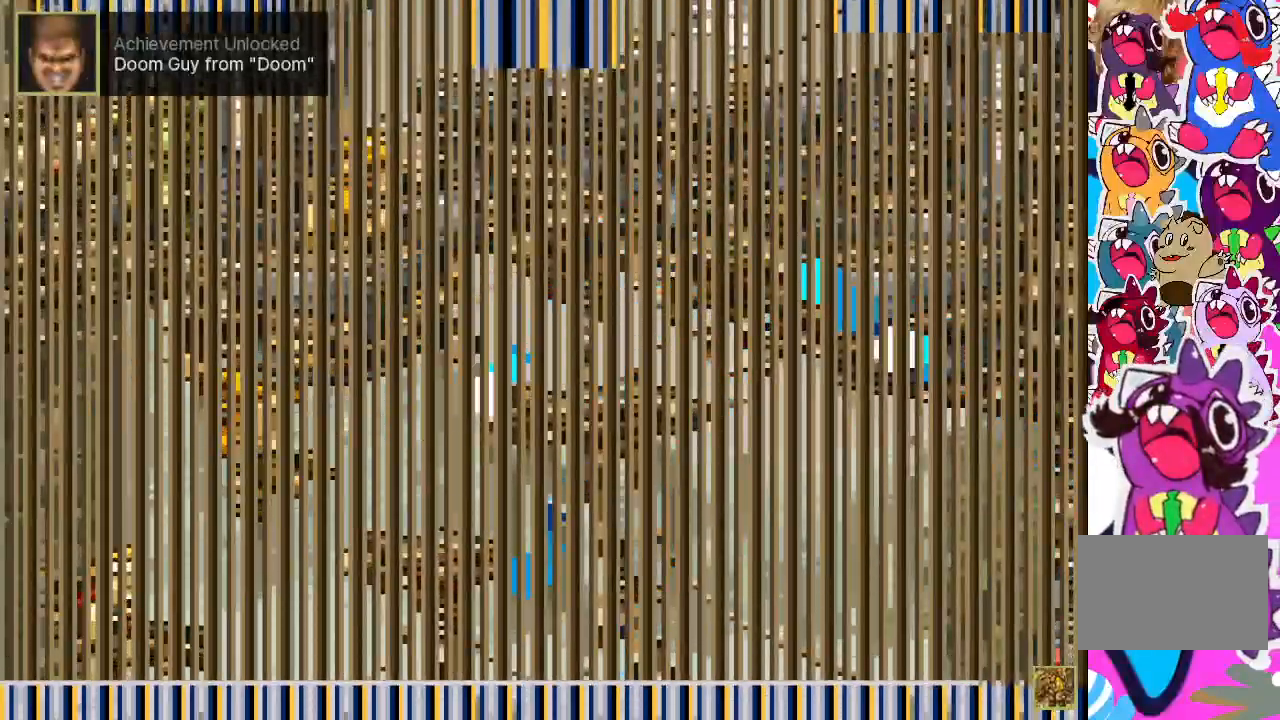
{"buttons": ["CROSS", "DPAD_RIGHT"], "events": [[417, "CROSS", "down"], [450, "DPAD_RIGHT", "down"]]}
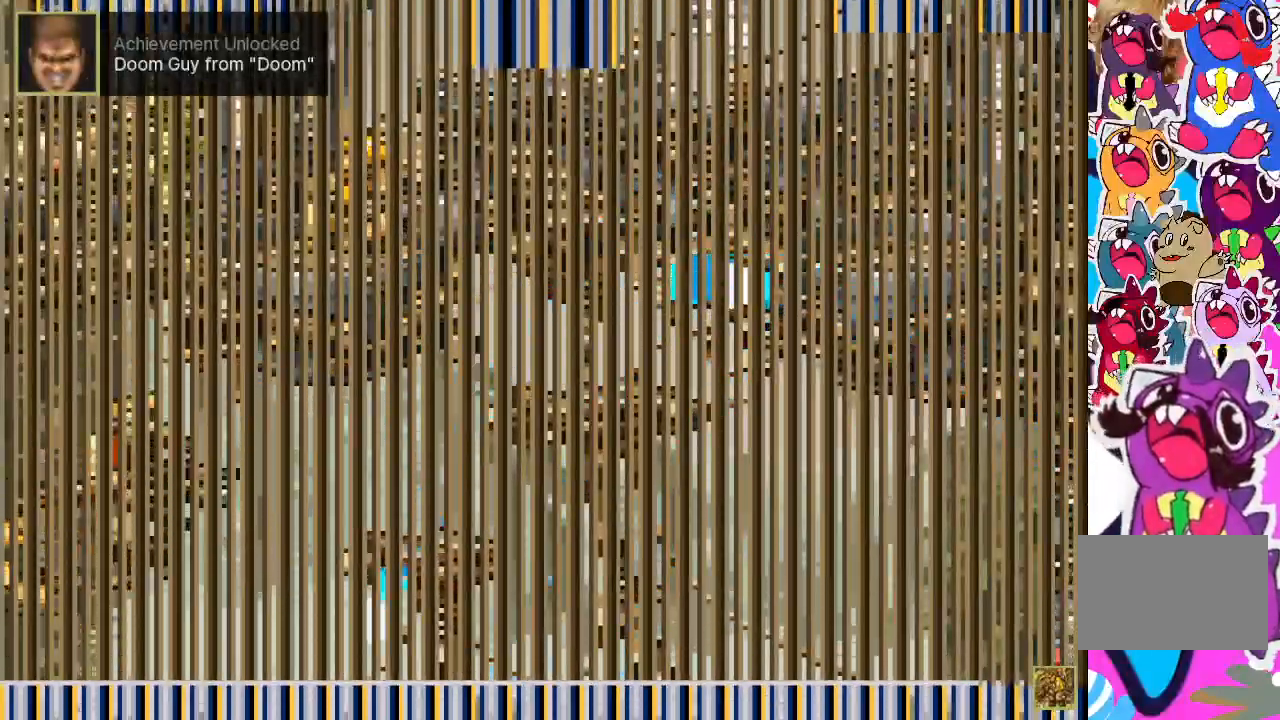
{"buttons": ["DPAD_RIGHT"], "events": [[67, "SQUARE", "down"], [217, "CROSS", "up"], [233, "SQUARE", "up"]]}
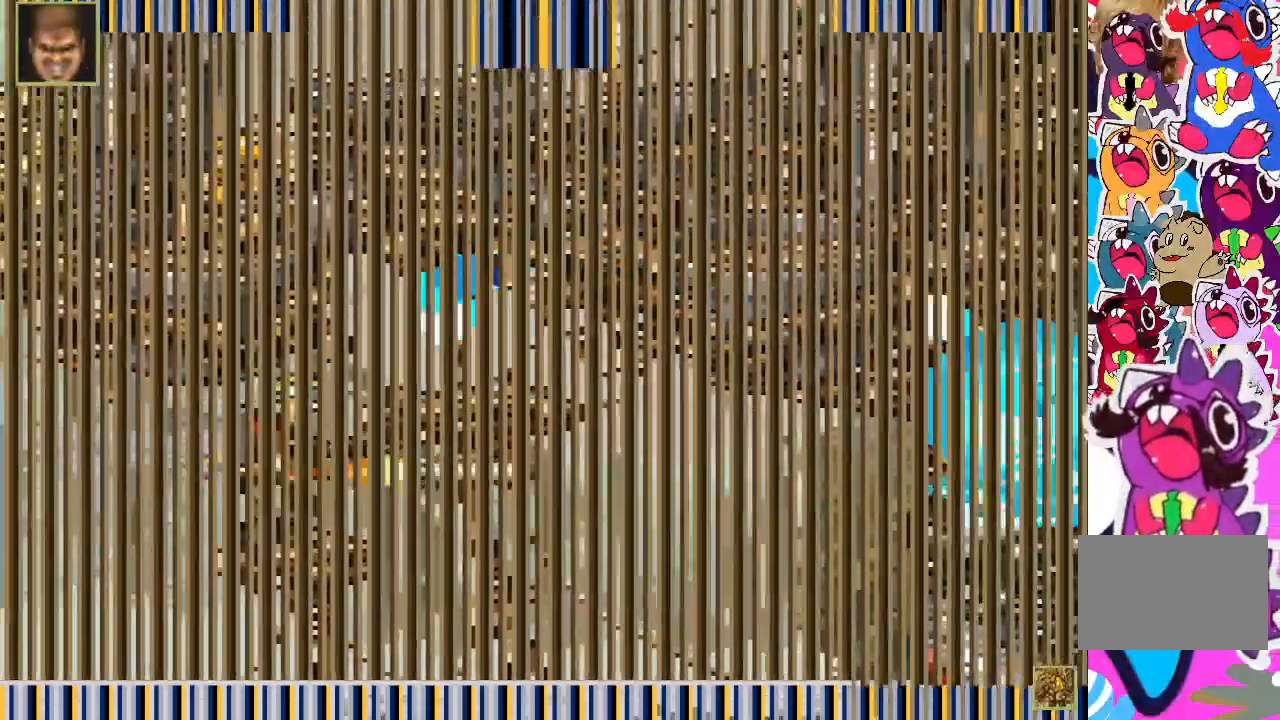
{"buttons": ["DPAD_RIGHT"], "events": []}
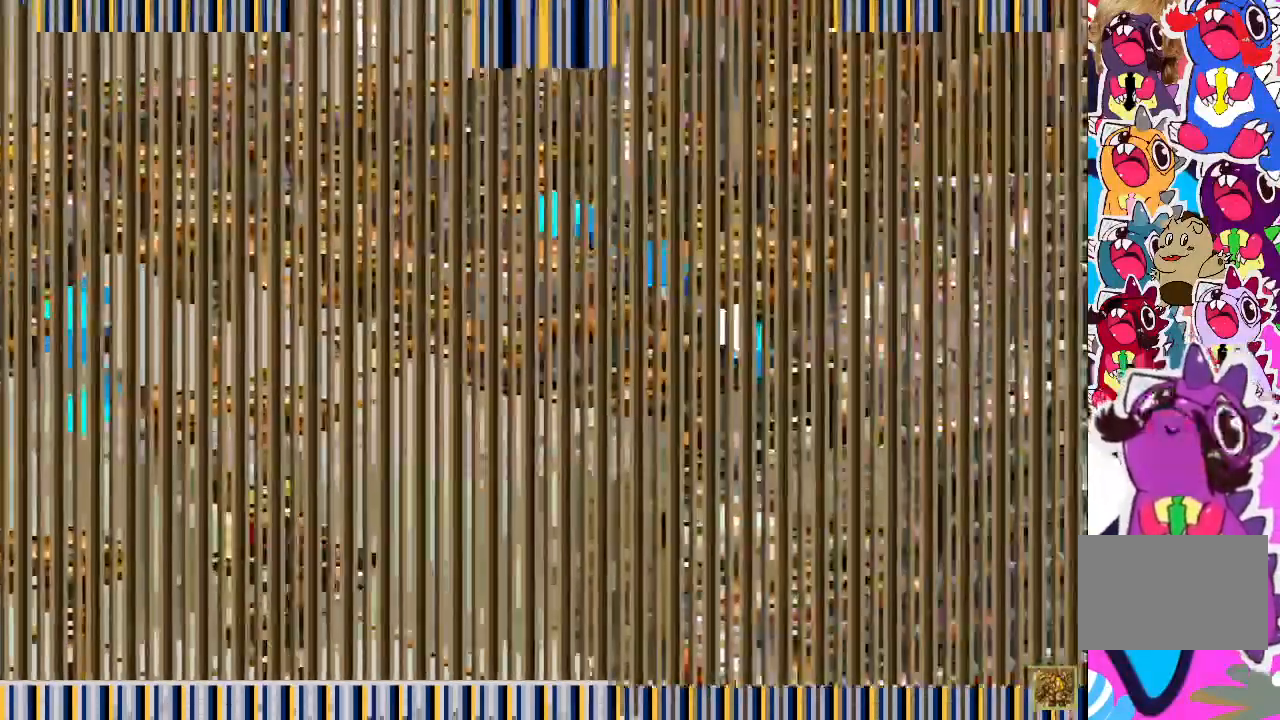
{"buttons": ["TRIANGLE"], "events": [[167, "DPAD_RIGHT", "up"], [217, "TRIANGLE", "down"]]}
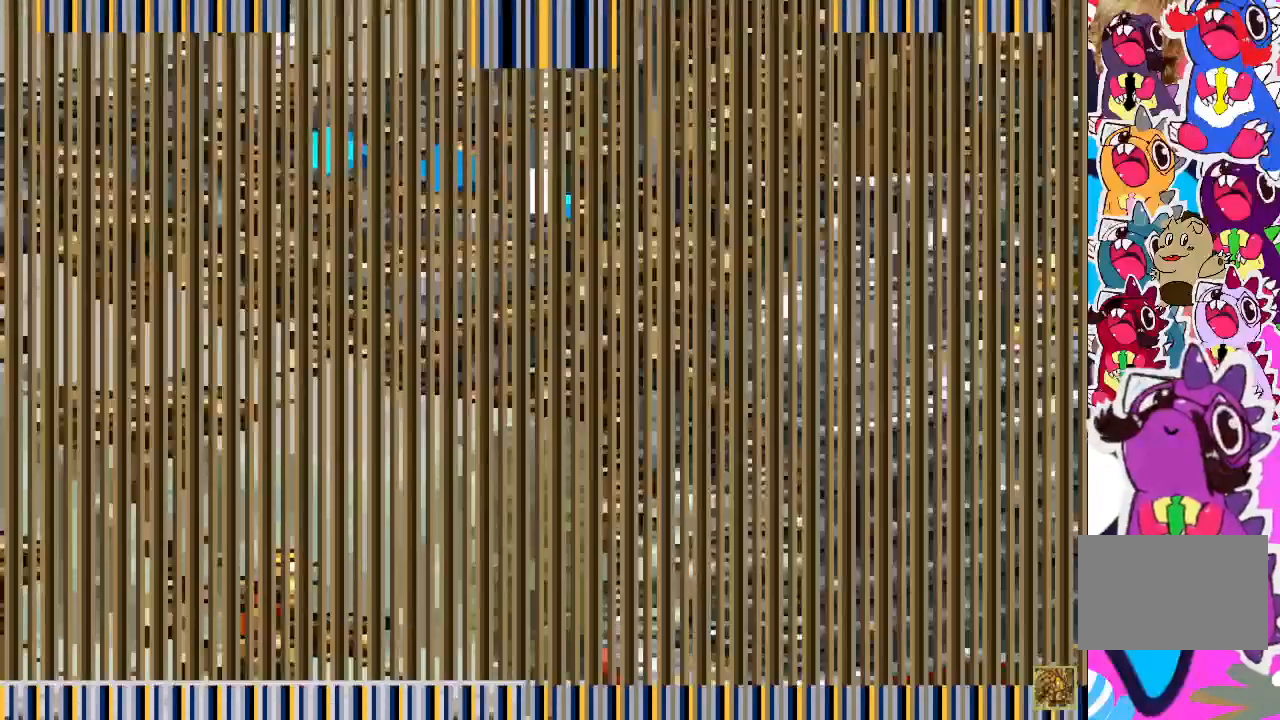
{"buttons": ["TRIANGLE"], "events": []}
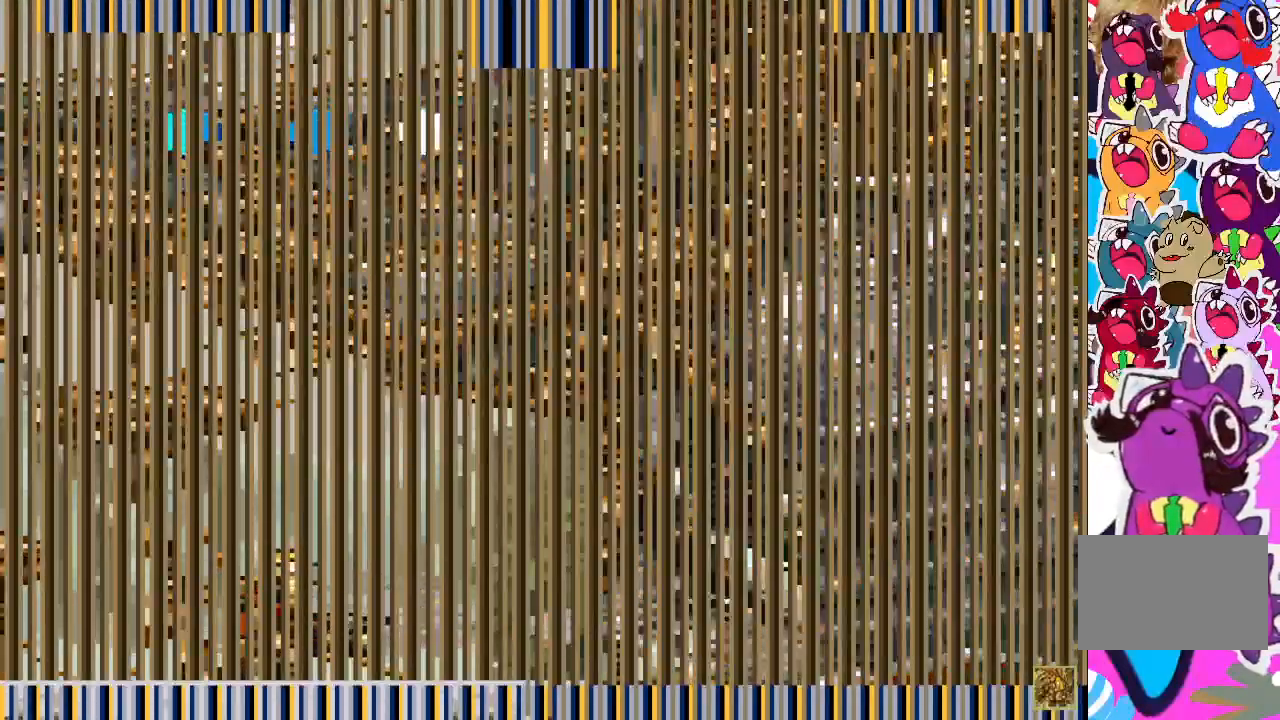
{"buttons": ["TRIANGLE"], "events": []}
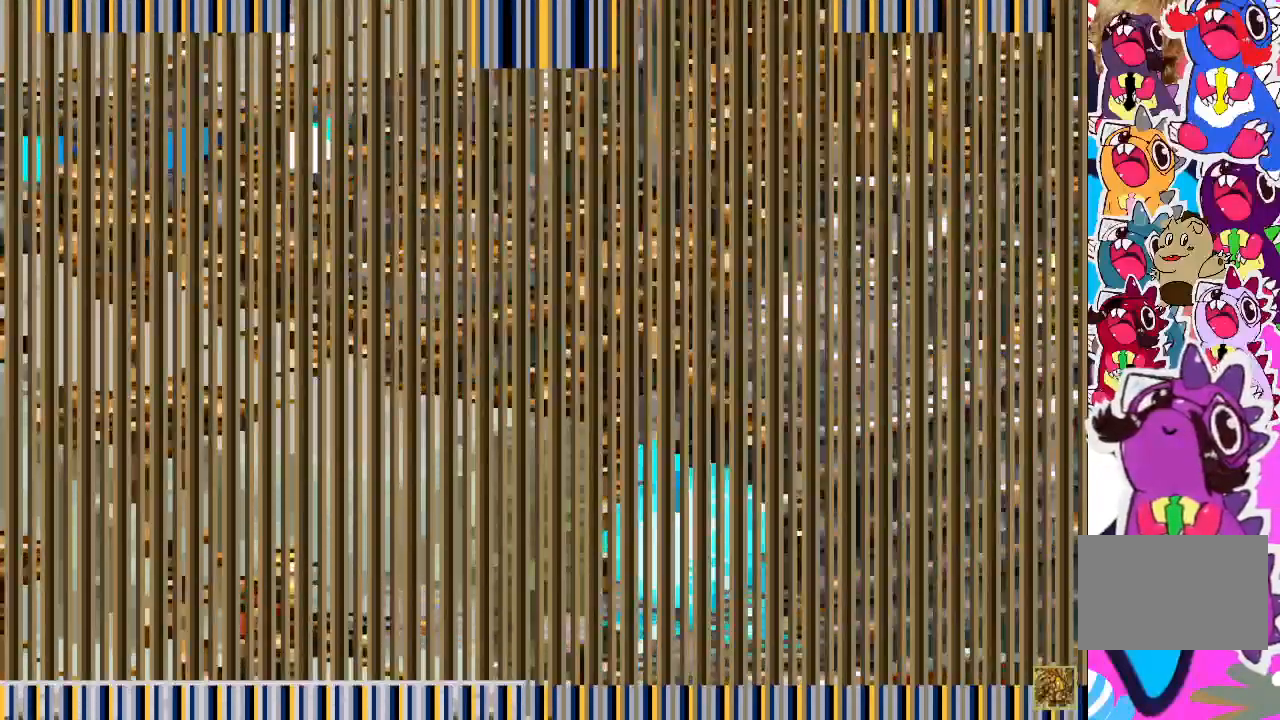
{"buttons": ["TRIANGLE"], "events": [[17, "TRIANGLE", "up"], [250, "CROSS", "down"], [367, "CROSS", "up"], [483, "TRIANGLE", "down"]]}
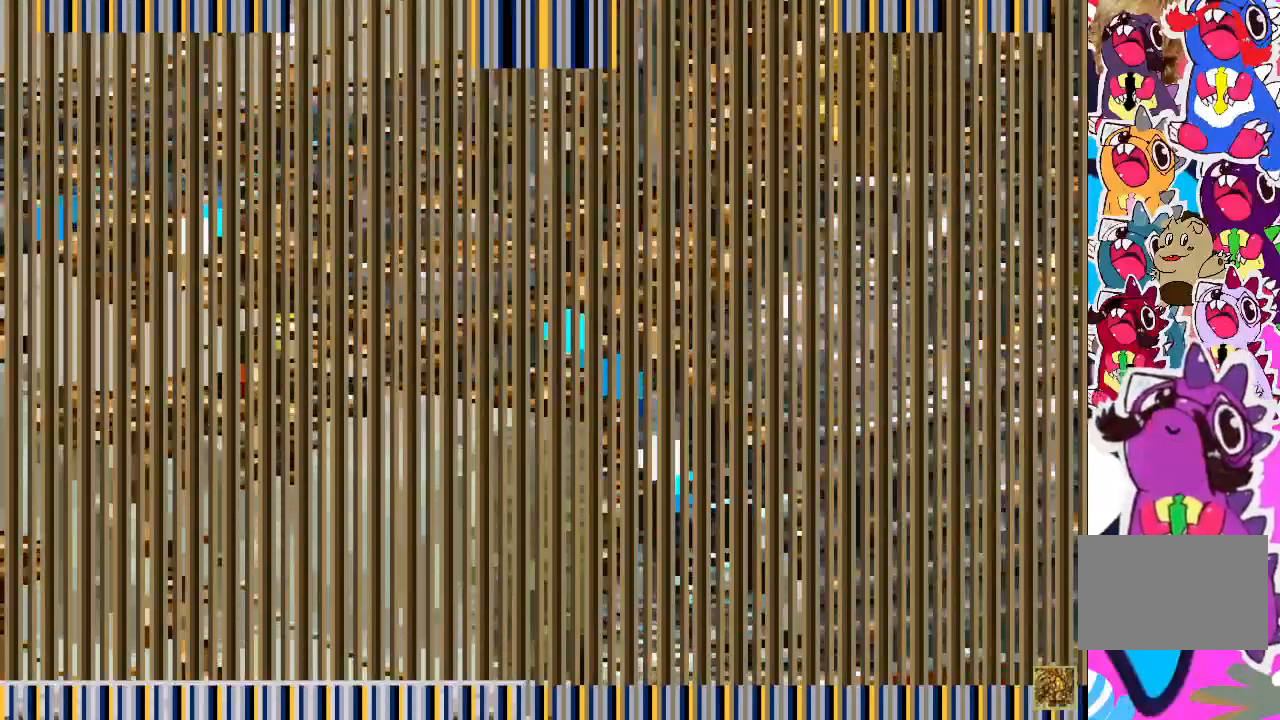
{"buttons": ["TRIANGLE"], "events": []}
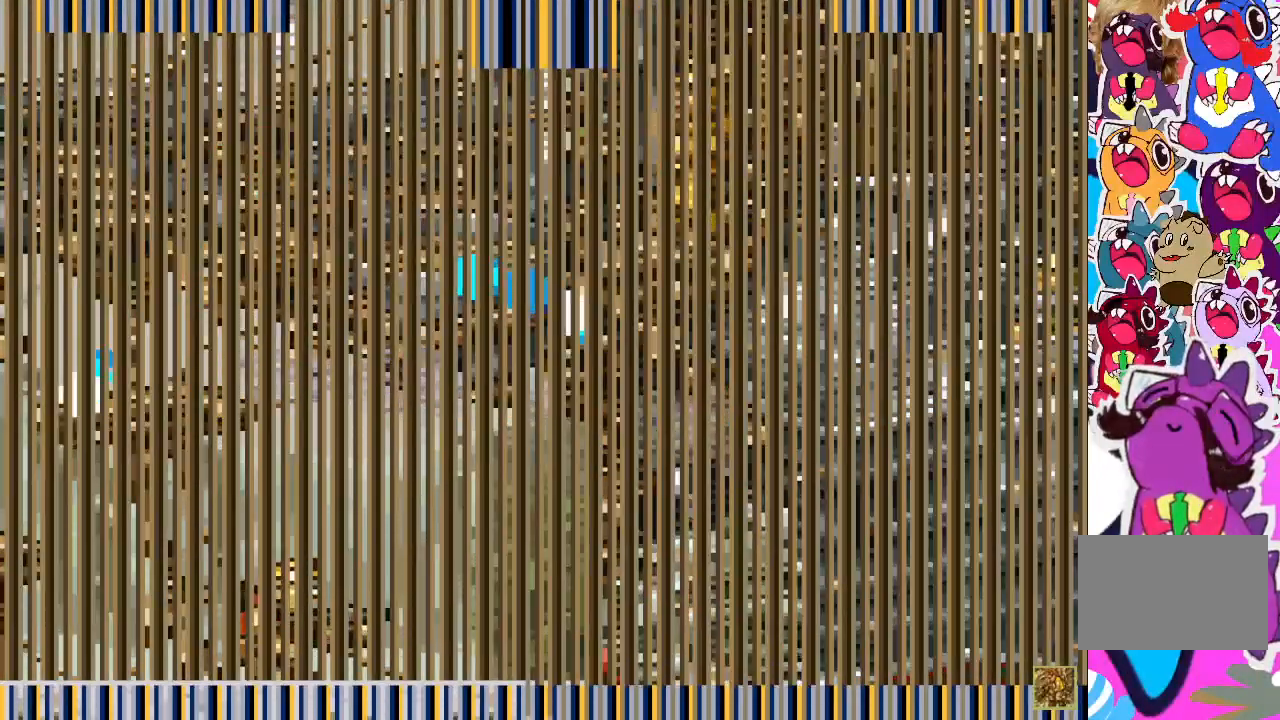
{"buttons": ["TRIANGLE"], "events": []}
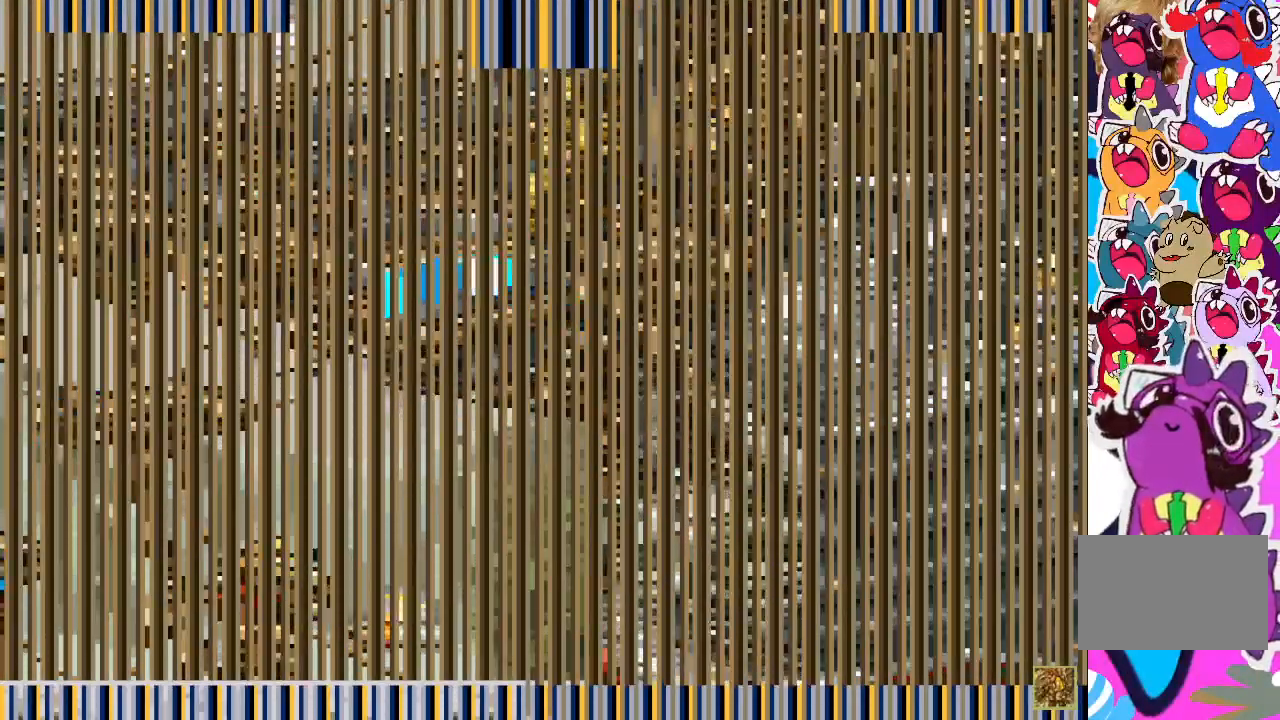
{"buttons": ["TRIANGLE"], "events": [[33, "DPAD_RIGHT", "down"], [83, "TRIANGLE", "up"], [383, "DPAD_RIGHT", "up"], [383, "TRIANGLE", "down"]]}
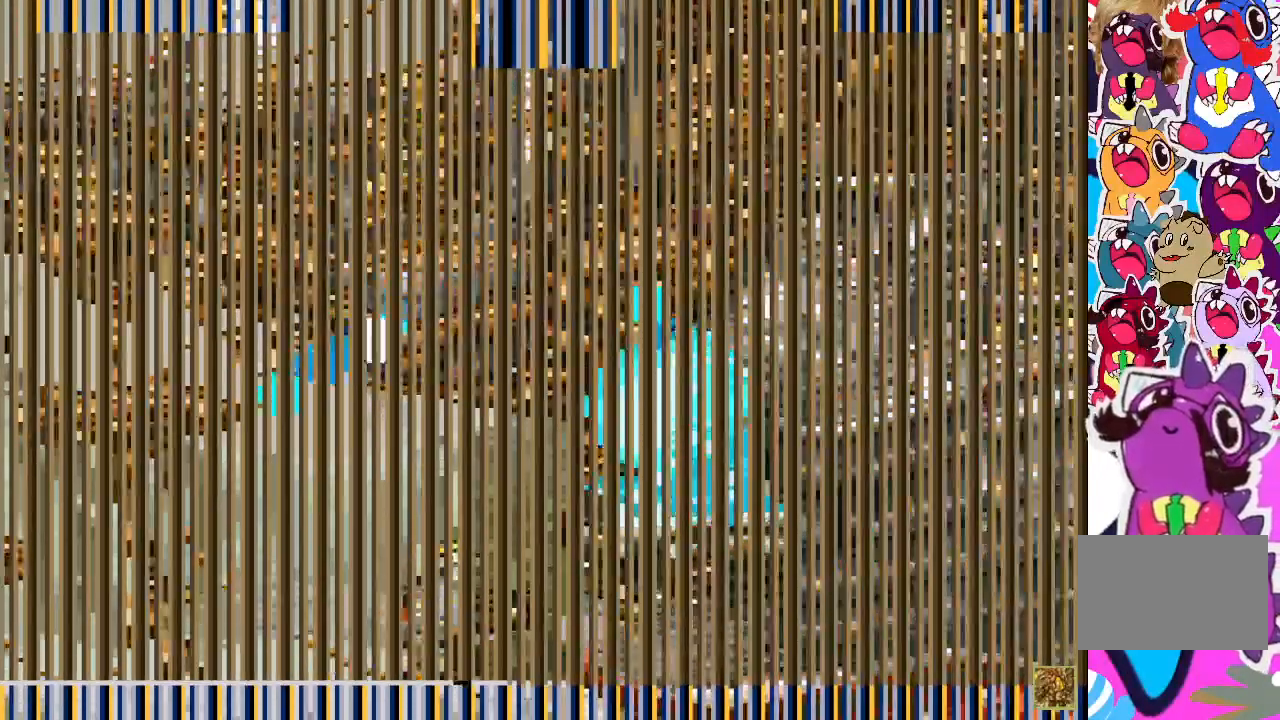
{"buttons": ["TRIANGLE"], "events": []}
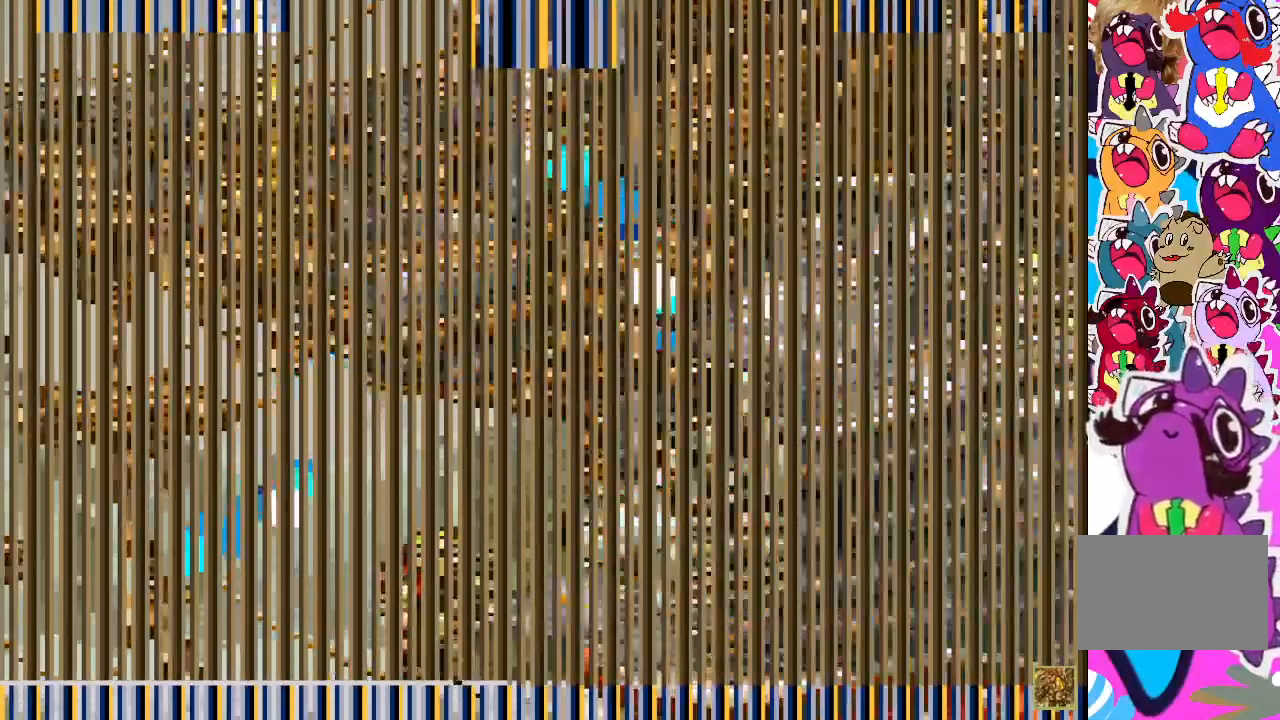
{"buttons": ["TRIANGLE"], "events": []}
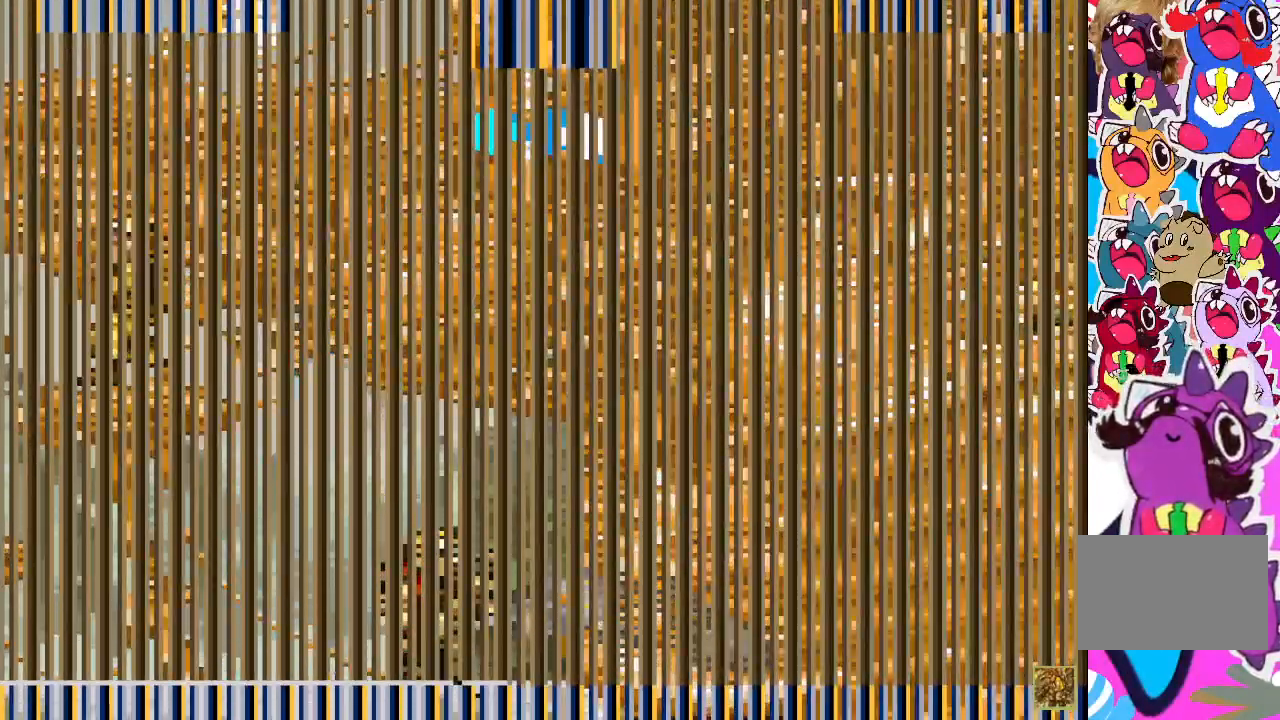
{"buttons": ["TRIANGLE"], "events": []}
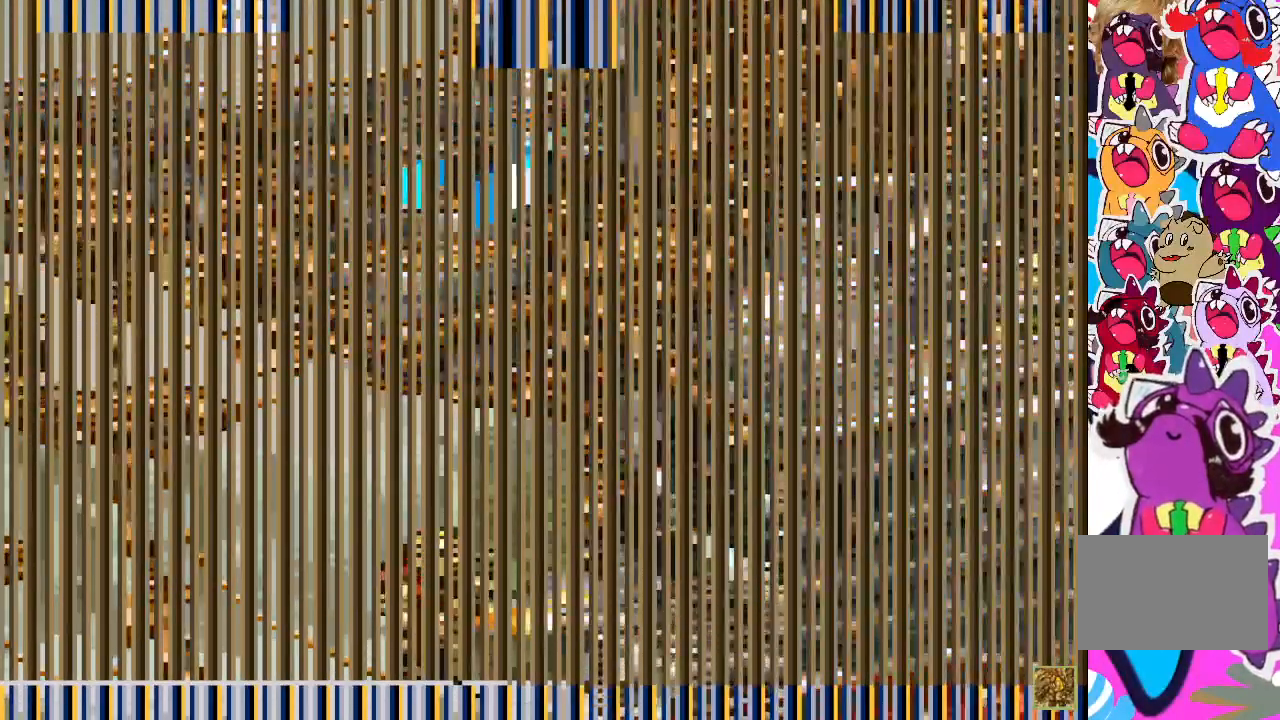
{"buttons": ["TRIANGLE", "DPAD_RIGHT"], "events": [[367, "DPAD_RIGHT", "down"]]}
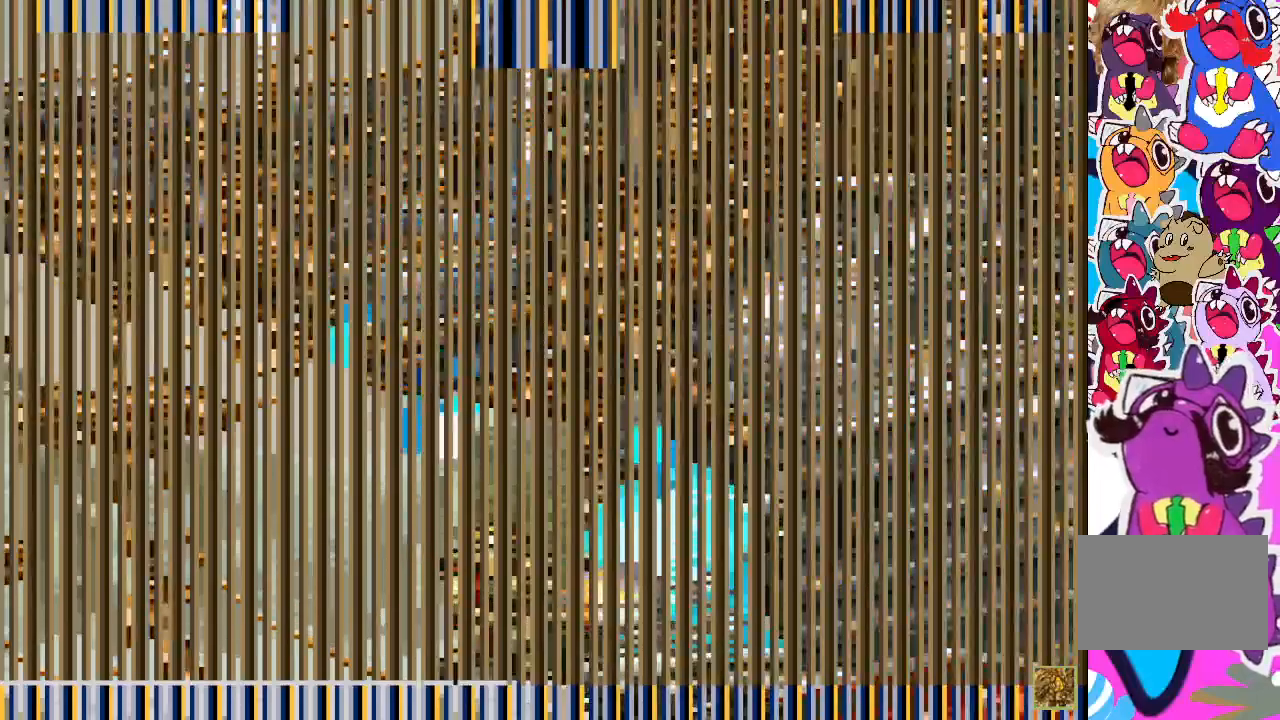
{"buttons": ["TRIANGLE"], "events": [[283, "DPAD_RIGHT", "up"]]}
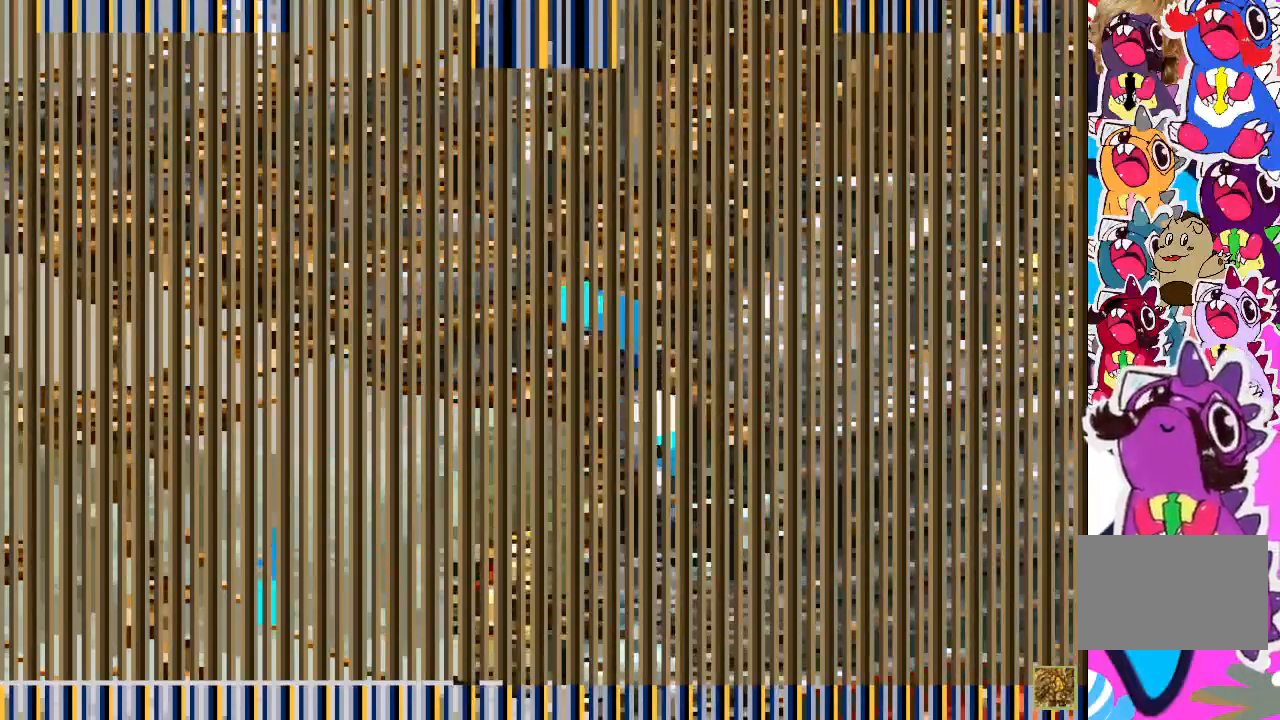
{"buttons": [], "events": [[500, "TRIANGLE", "up"]]}
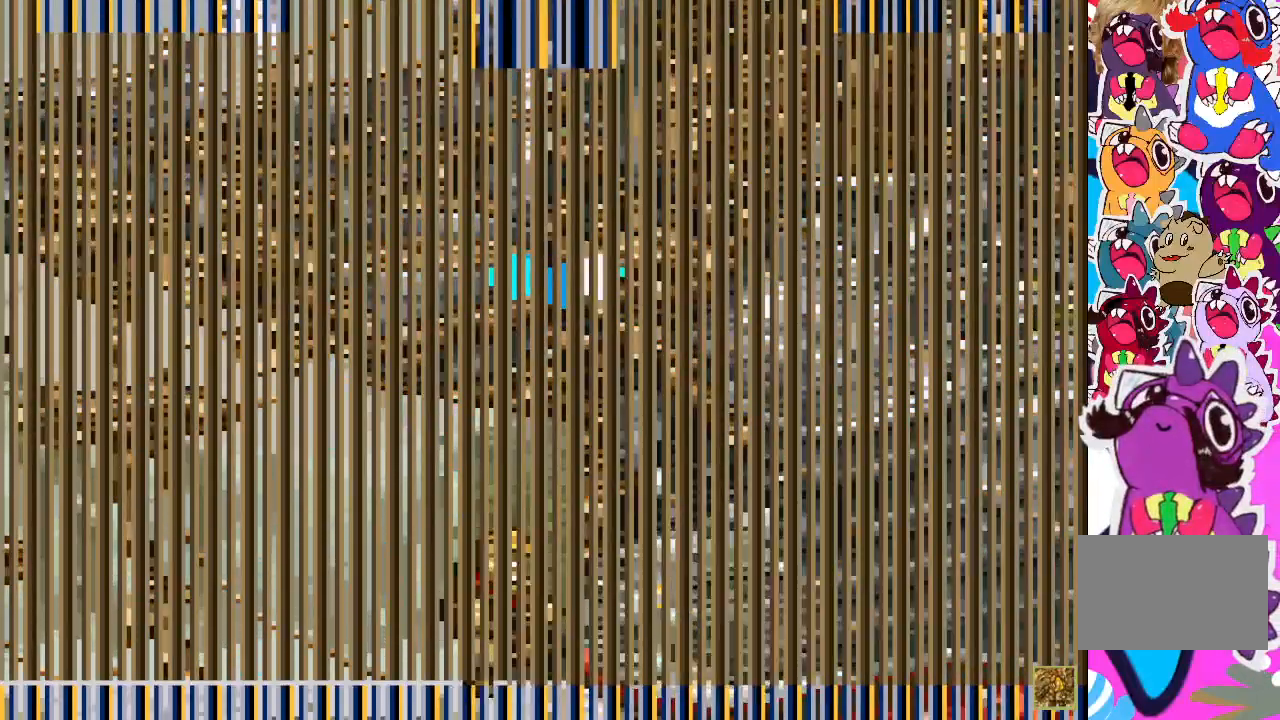
{"buttons": ["DPAD_LEFT"], "events": [[17, "DPAD_LEFT", "down"]]}
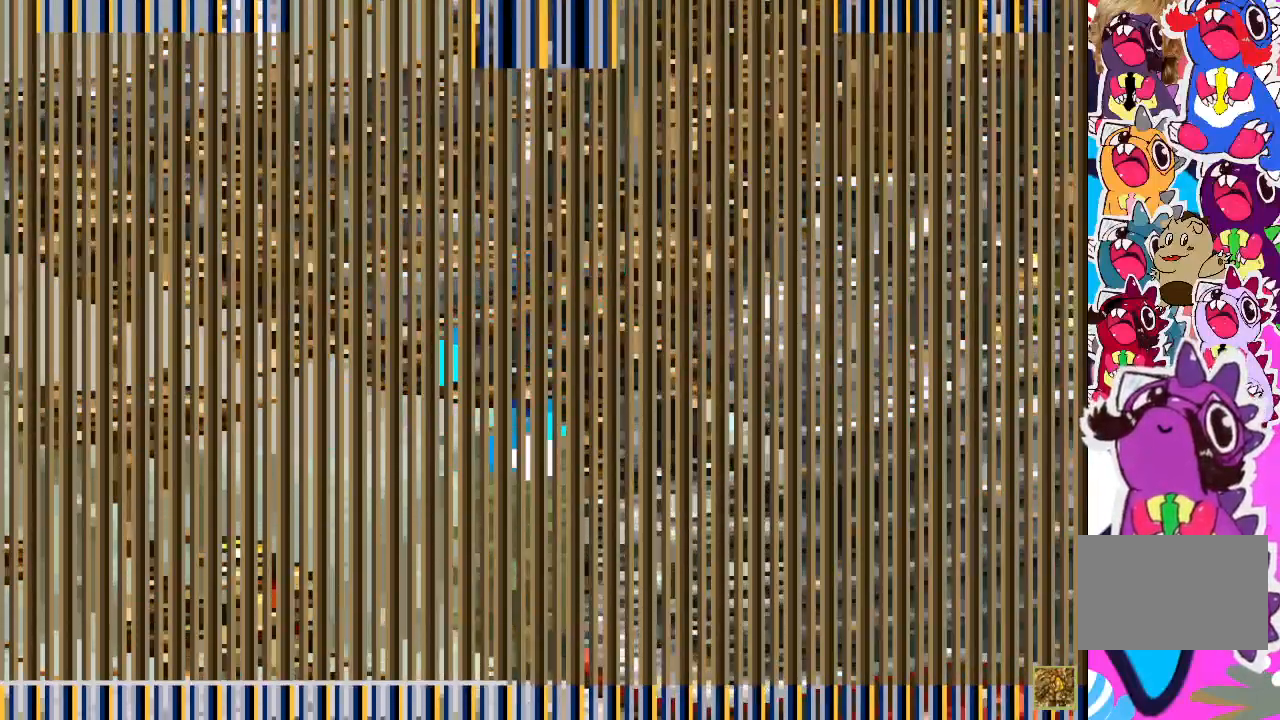
{"buttons": ["DPAD_RIGHT"], "events": [[250, "DPAD_LEFT", "up"], [450, "DPAD_RIGHT", "down"]]}
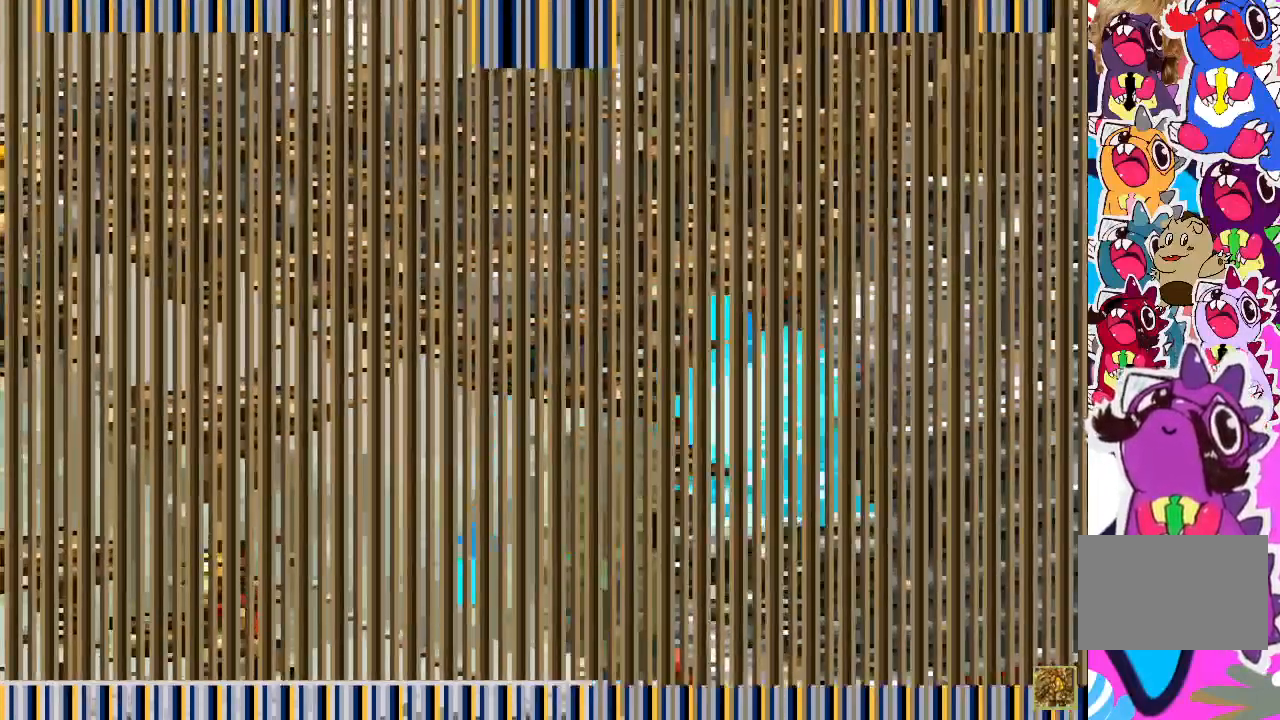
{"buttons": ["TRIANGLE"], "events": [[100, "DPAD_RIGHT", "up"], [300, "TRIANGLE", "down"]]}
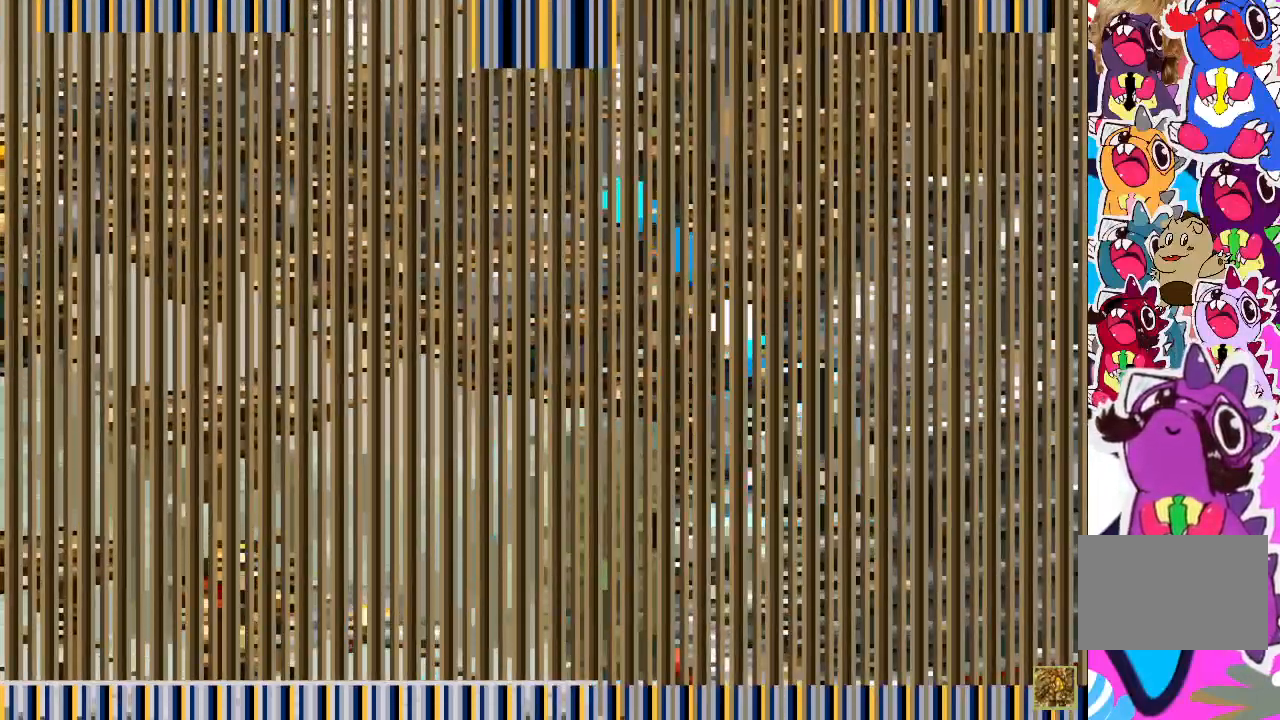
{"buttons": ["TRIANGLE"], "events": []}
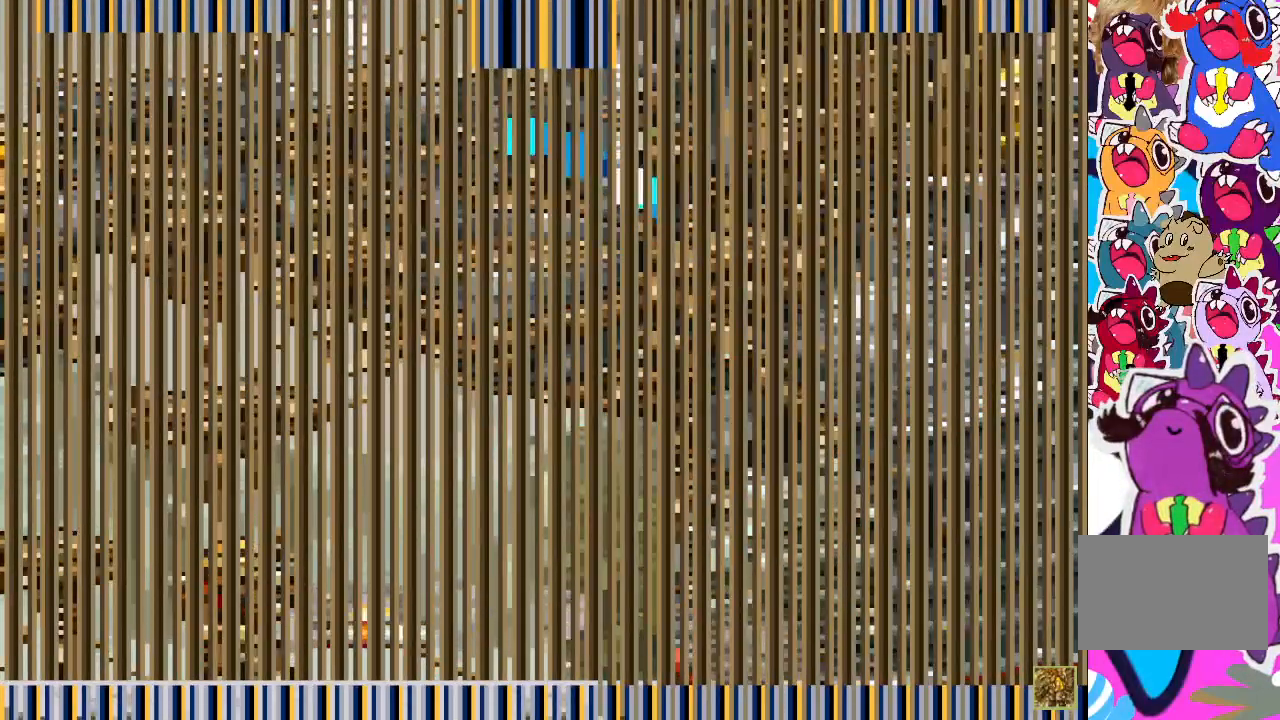
{"buttons": ["TRIANGLE", "DPAD_RIGHT"], "events": [[500, "DPAD_RIGHT", "down"]]}
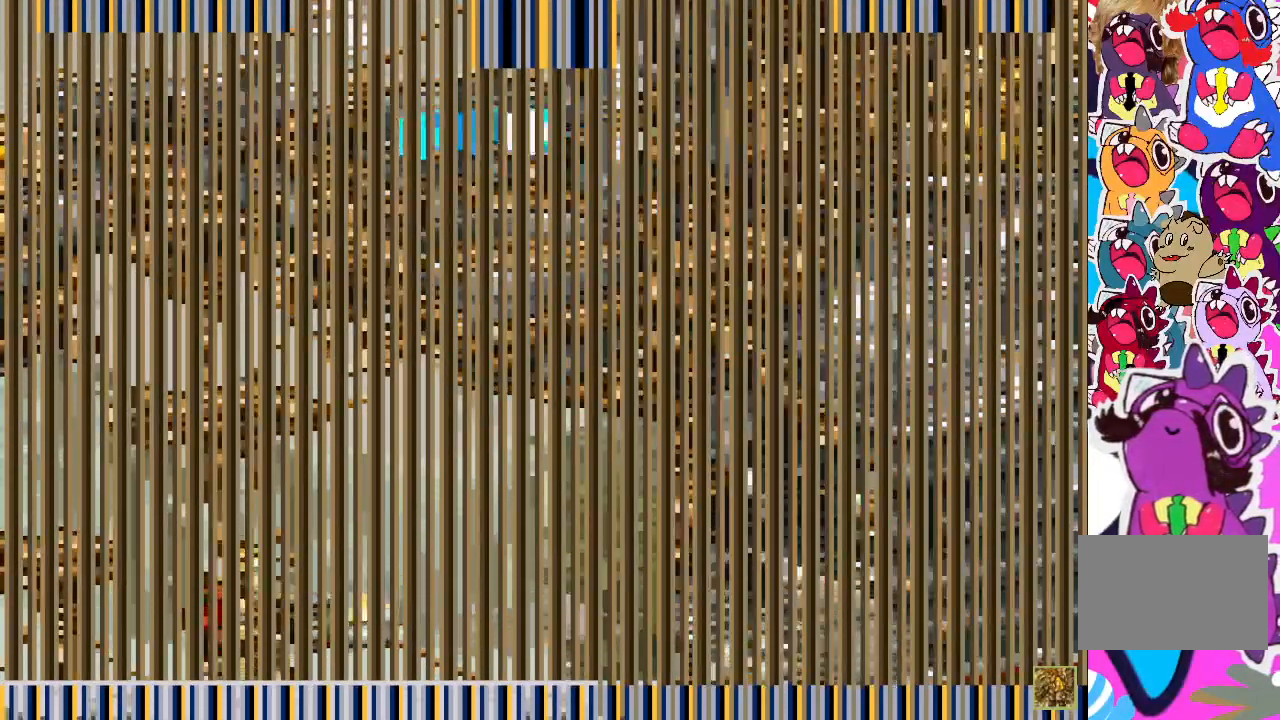
{"buttons": ["TRIANGLE"], "events": [[333, "DPAD_RIGHT", "up"]]}
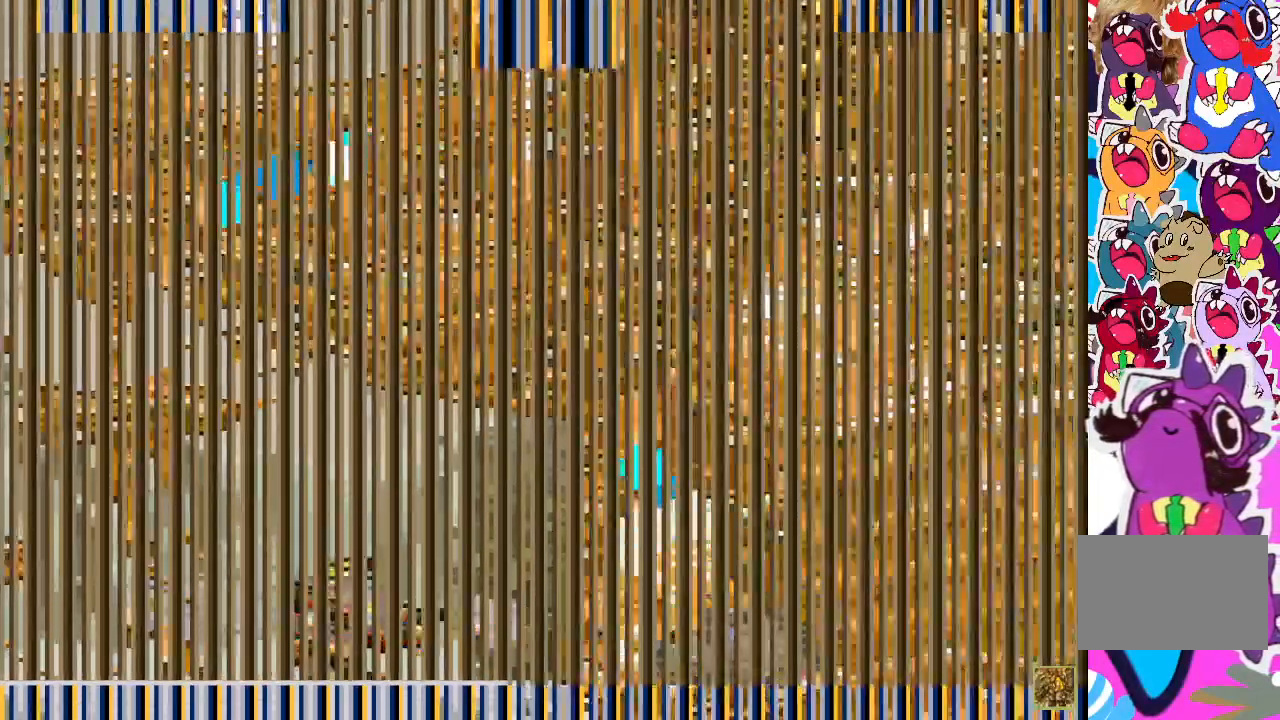
{"buttons": ["TRIANGLE"], "events": [[400, "DPAD_RIGHT", "down"], [467, "DPAD_RIGHT", "up"]]}
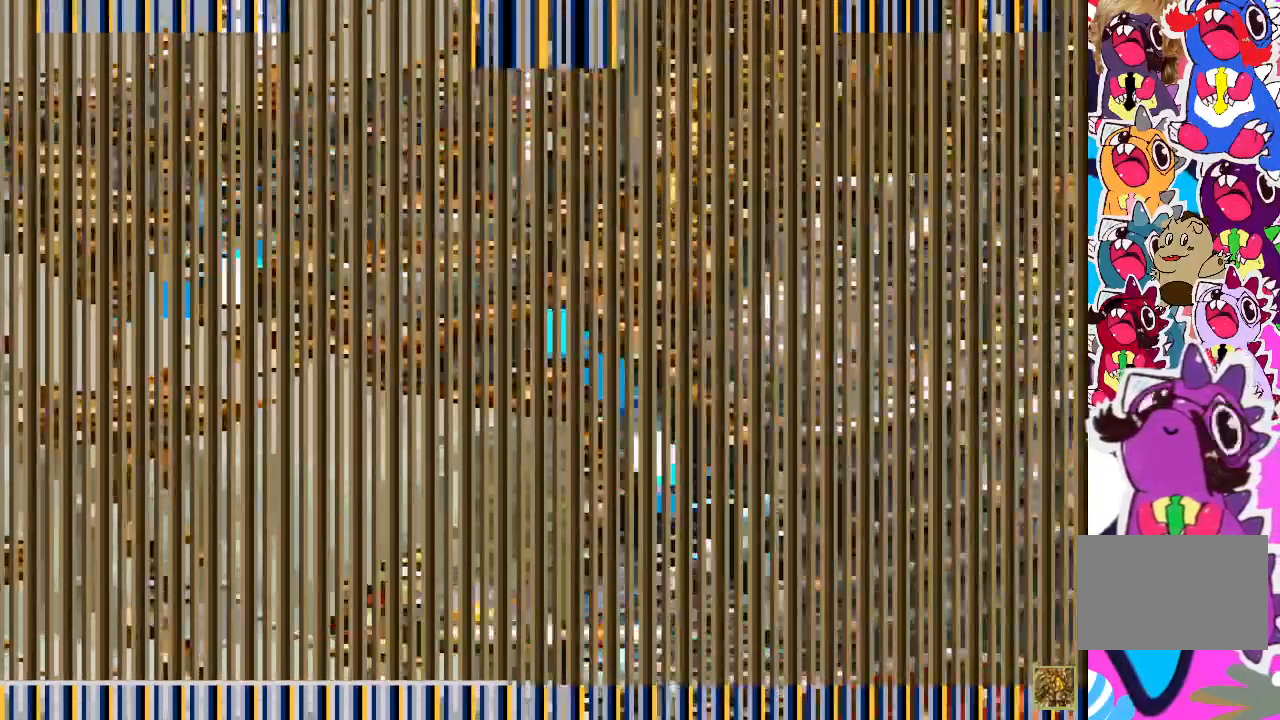
{"buttons": ["TRIANGLE"], "events": []}
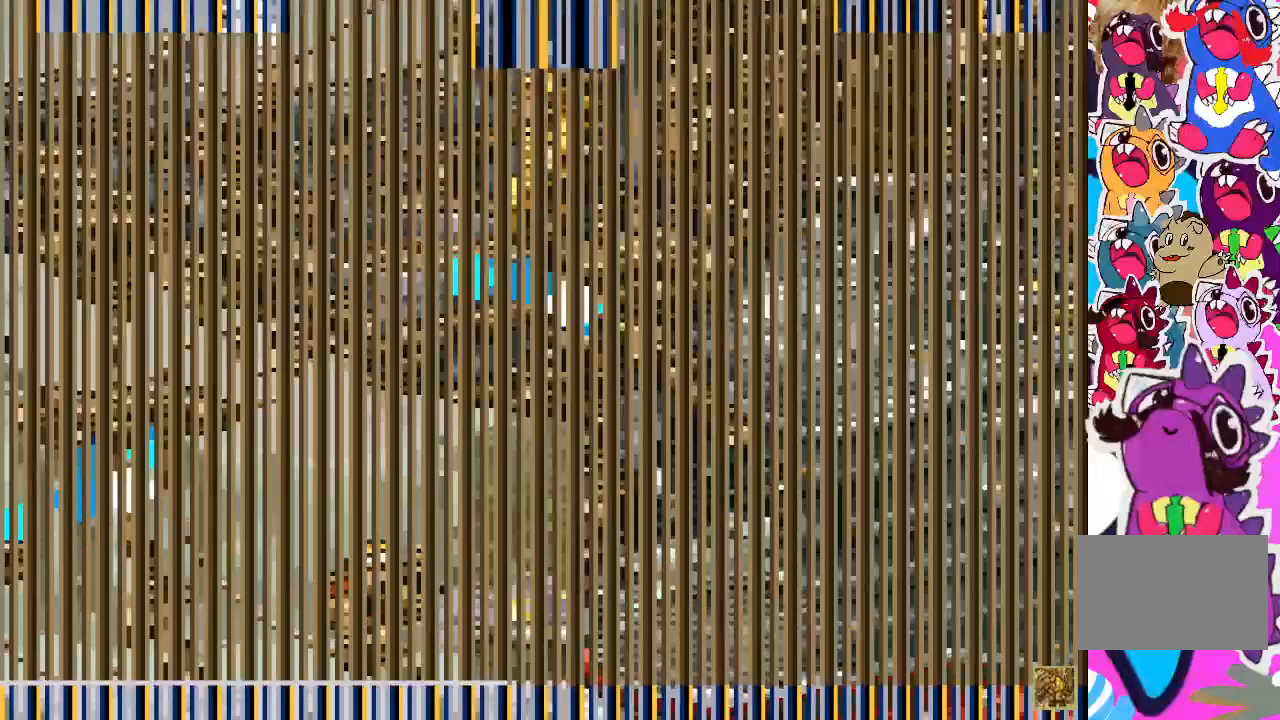
{"buttons": ["TRIANGLE", "DPAD_RIGHT"], "events": [[267, "DPAD_RIGHT", "down"]]}
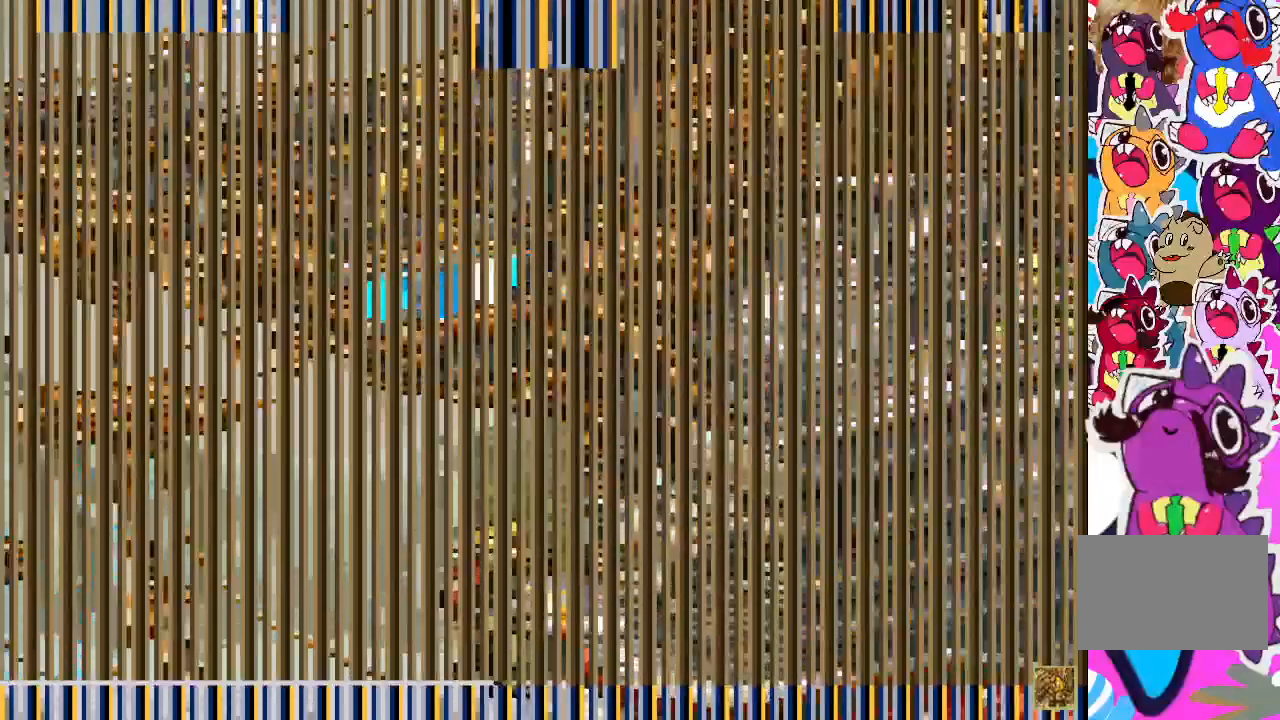
{"buttons": ["TRIANGLE"], "events": [[200, "DPAD_RIGHT", "up"]]}
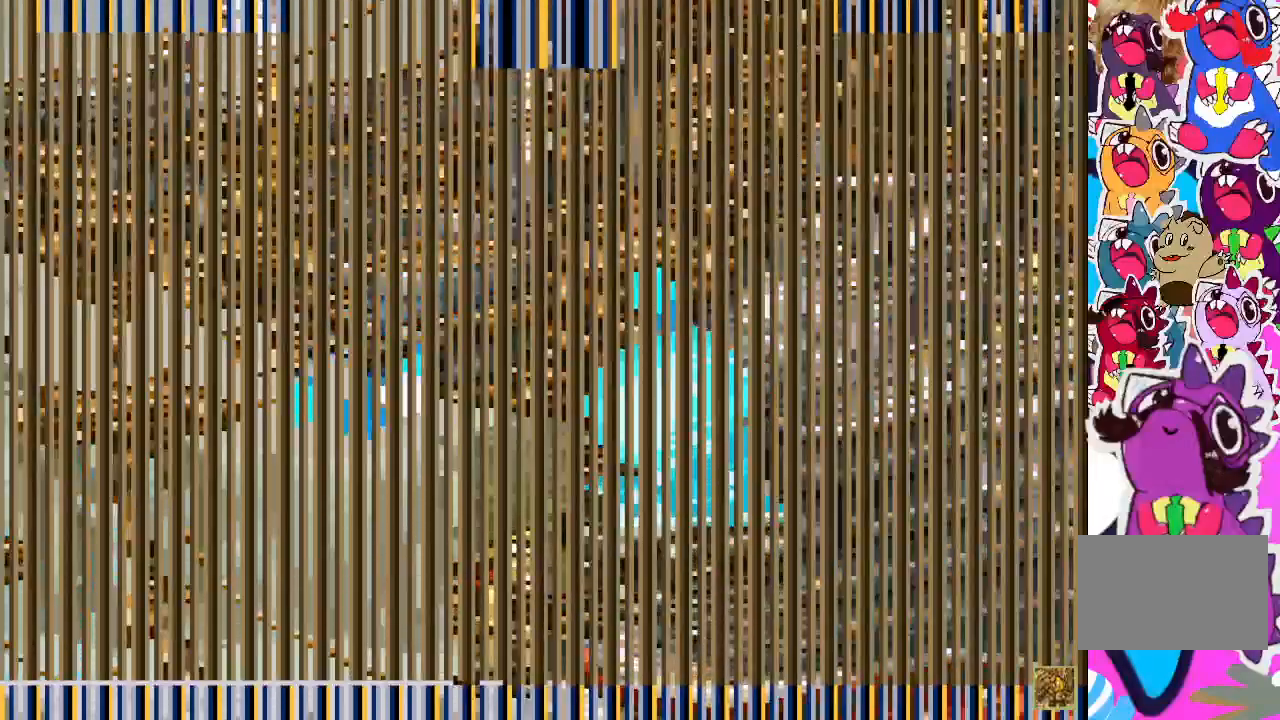
{"buttons": ["TRIANGLE"], "events": []}
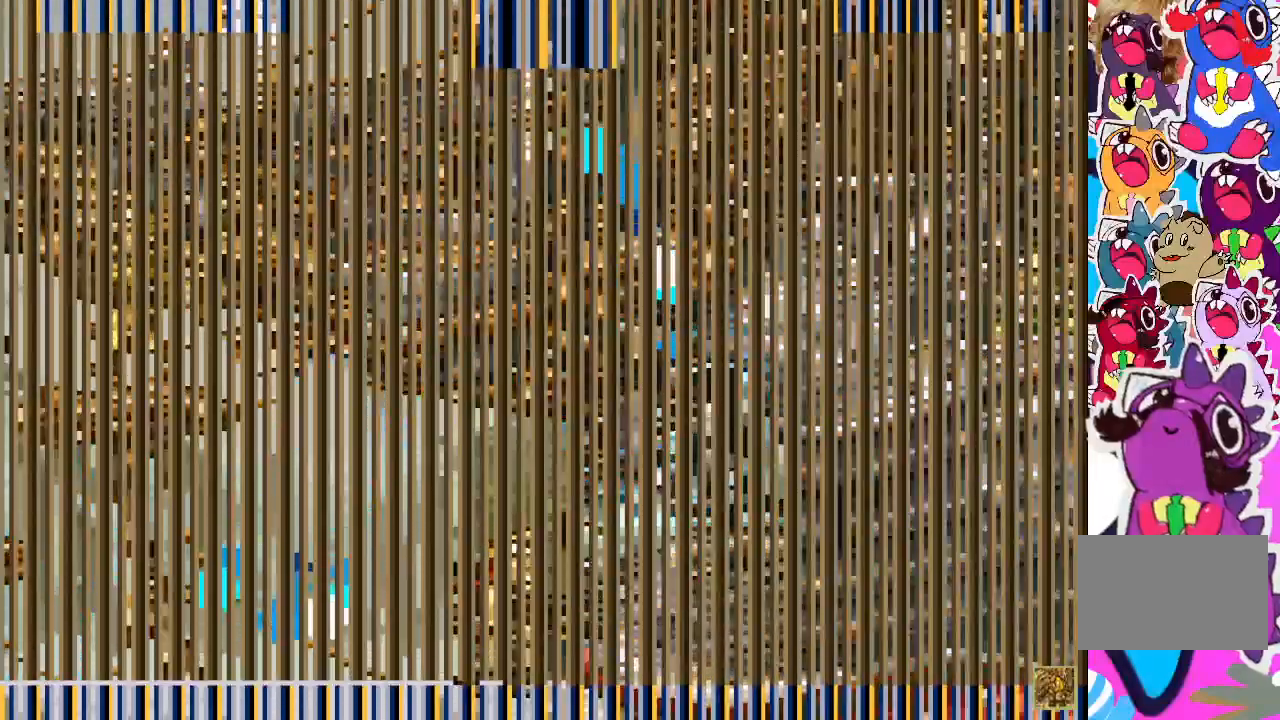
{"buttons": ["TRIANGLE"], "events": []}
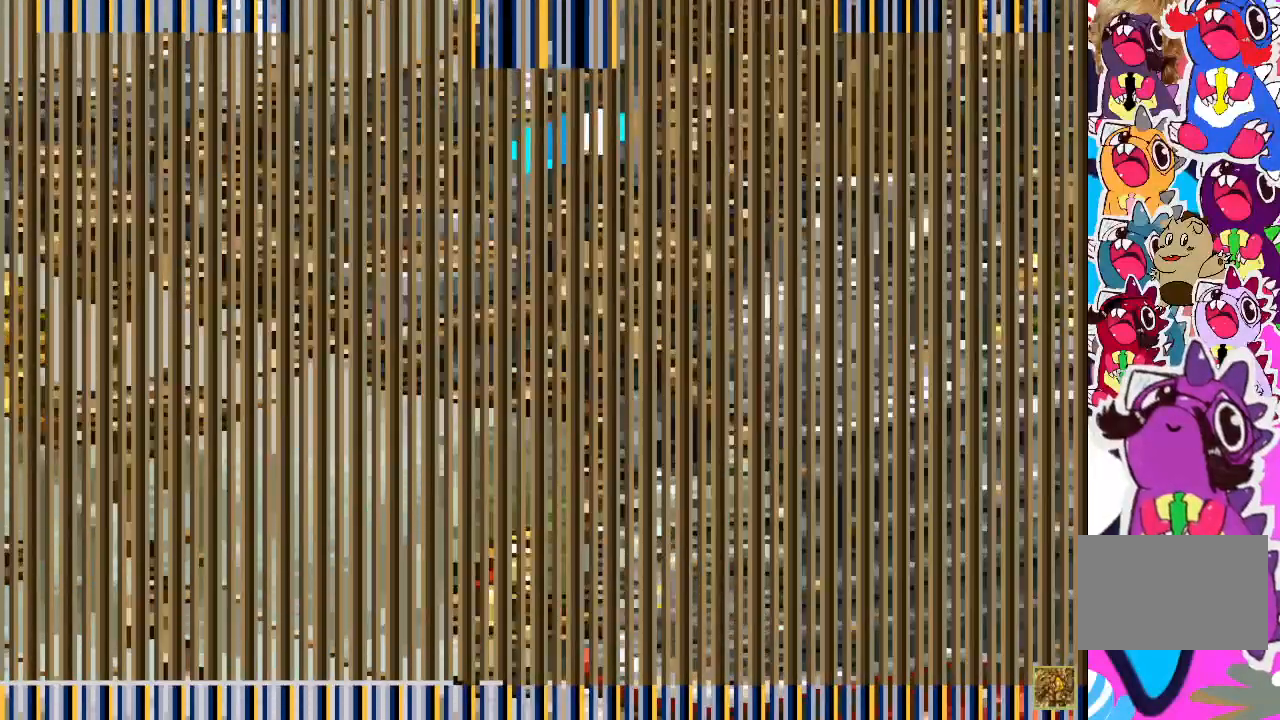
{"buttons": ["DPAD_LEFT"], "events": [[267, "DPAD_LEFT", "down"], [283, "TRIANGLE", "up"]]}
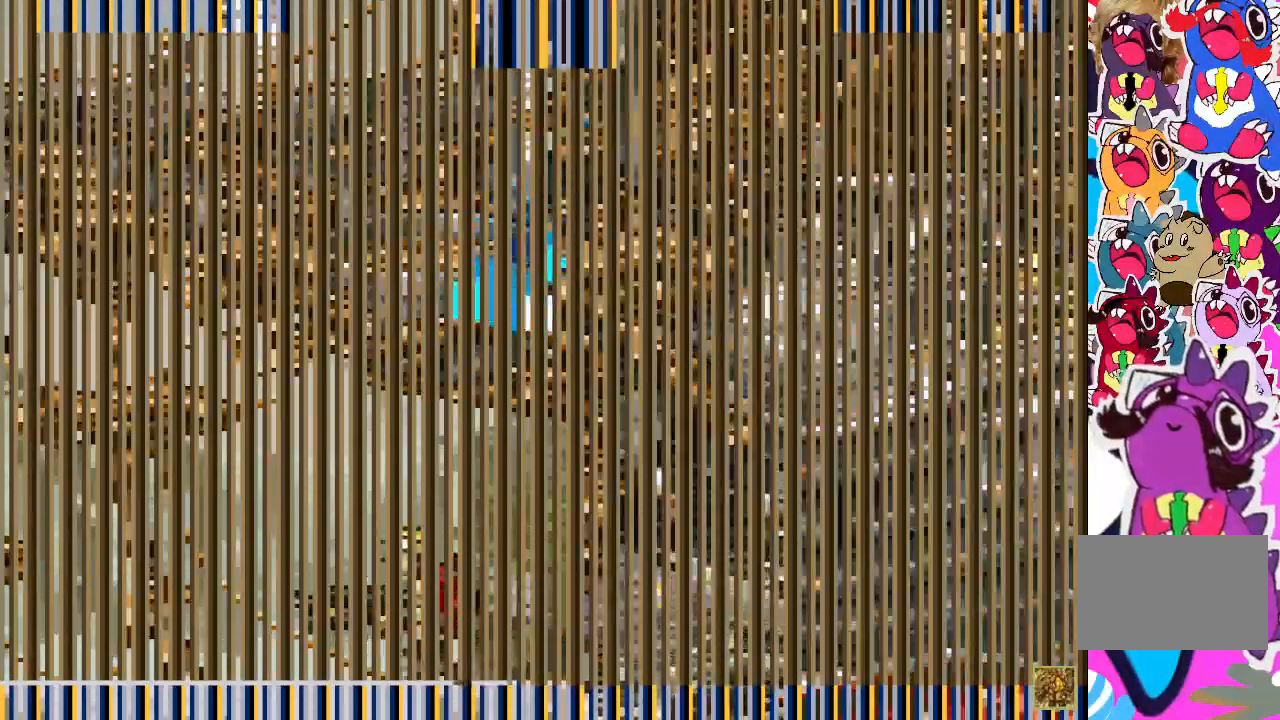
{"buttons": ["DPAD_LEFT"], "events": []}